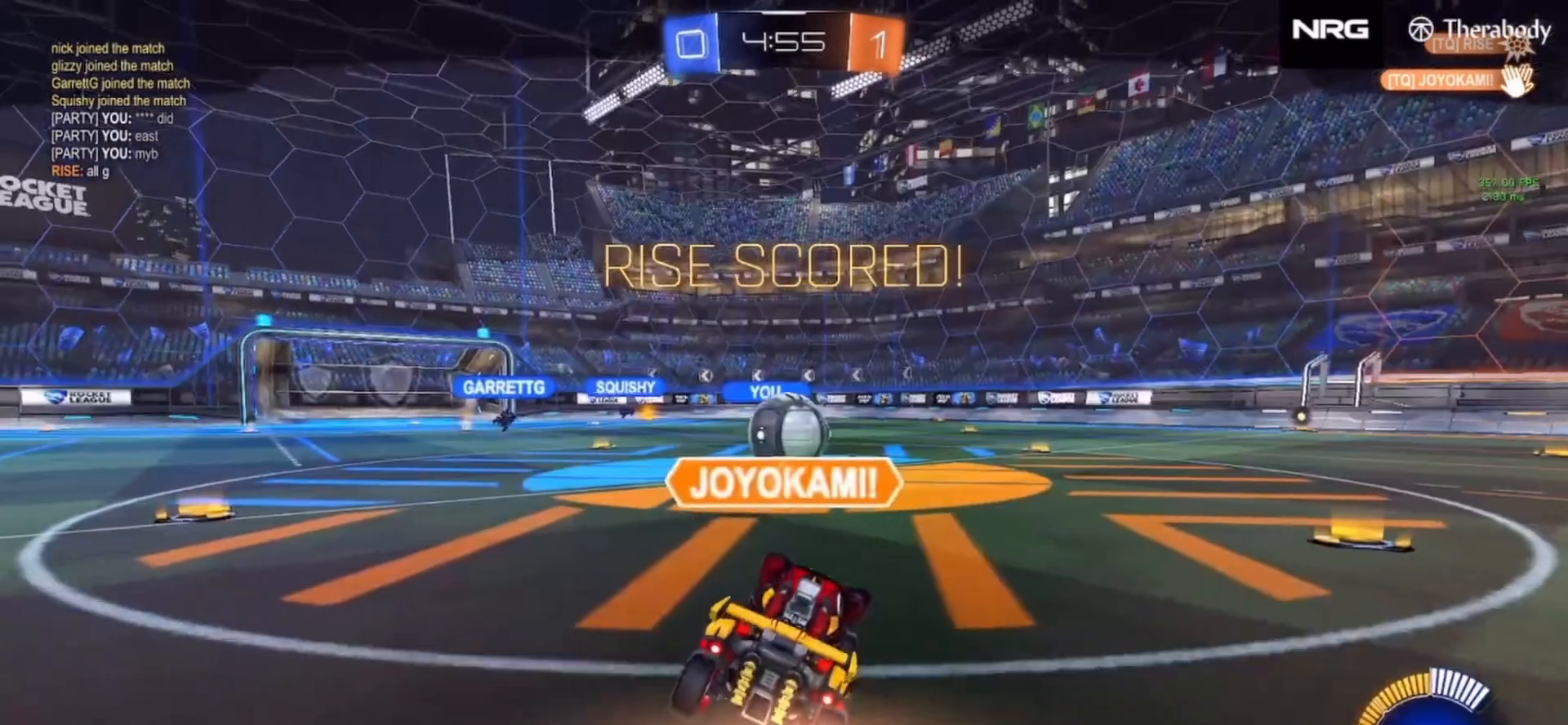
Gameplay with a controller (PlayStation layout); each line is a JSON object with the inputs held at the frame after it (dt_ms = milliseconds from this image to that frame). "events" lists button and stick changes between this image and that frame as [ms after this image, input, new state], when the widget could be followed in between. Not read: L3 R3 SELECT START TOUCHPAD.
{"dt_ms": 500, "buttons": ["R2"], "left_stick": "center", "right_stick": "center", "events": [[267, "CROSS", "down"], [350, "CROSS", "up"], [400, "CROSS", "down"], [500, "CROSS", "up"]]}
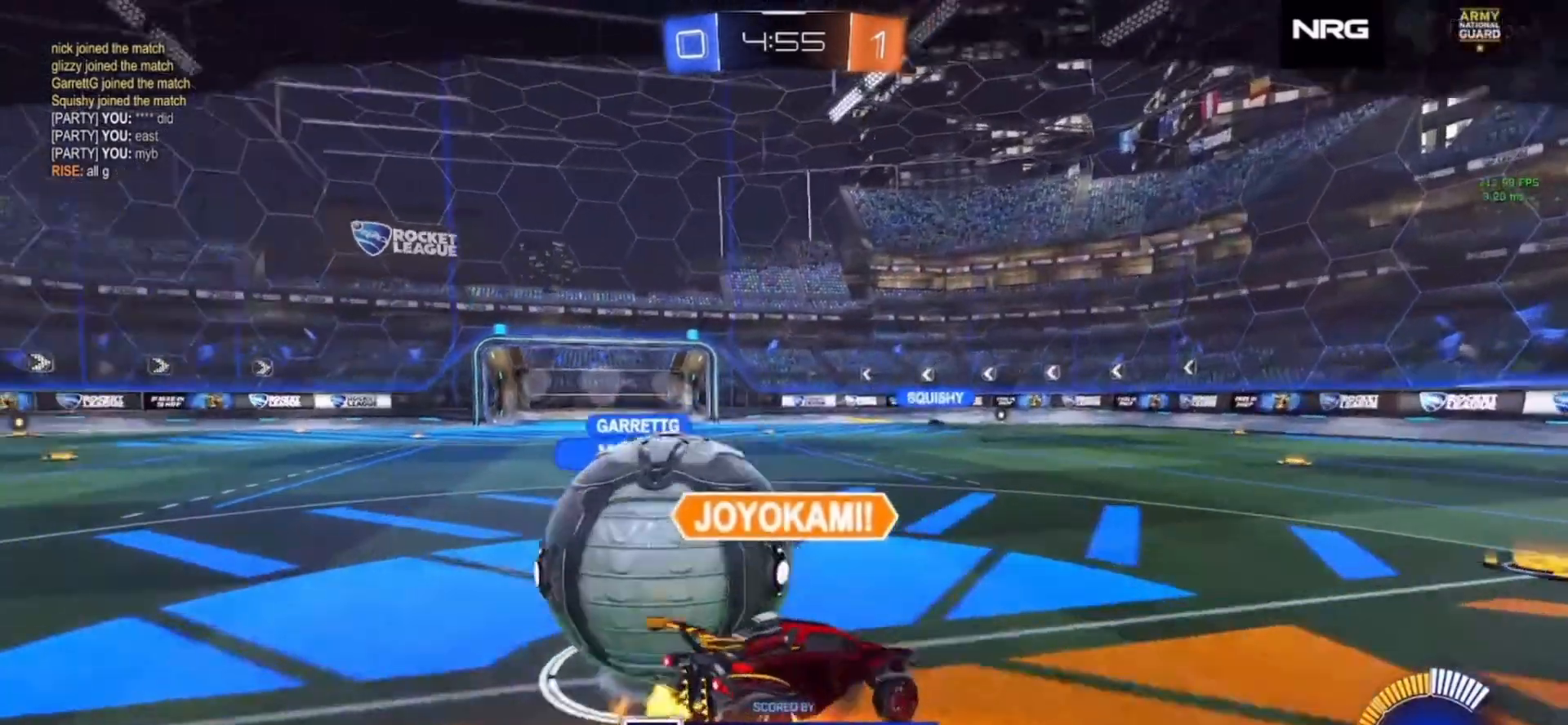
{"dt_ms": 500, "buttons": ["R2"], "left_stick": "center", "right_stick": "center", "events": [[33, "CROSS", "down"], [117, "CROSS", "up"]]}
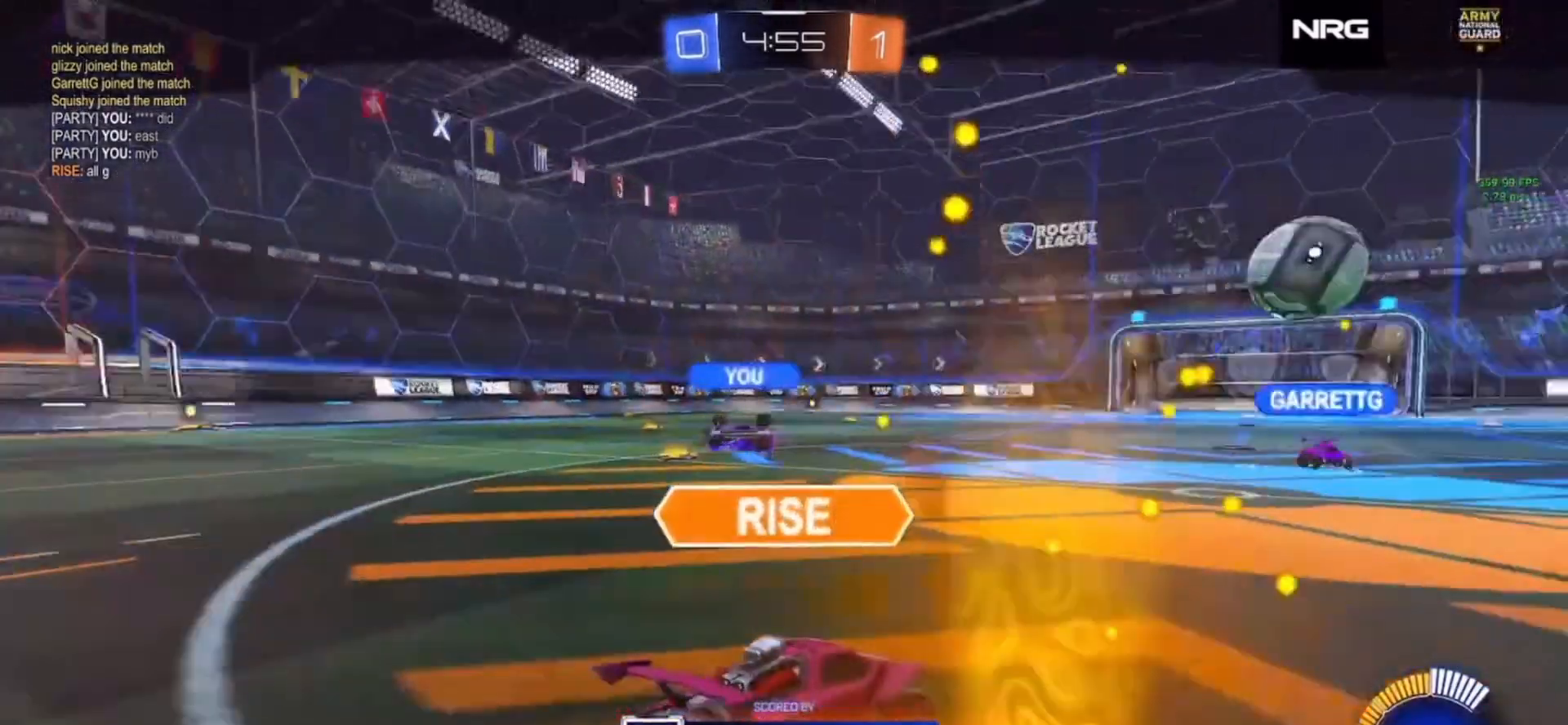
{"dt_ms": 500, "buttons": ["R2"], "left_stick": "center", "right_stick": "center", "events": []}
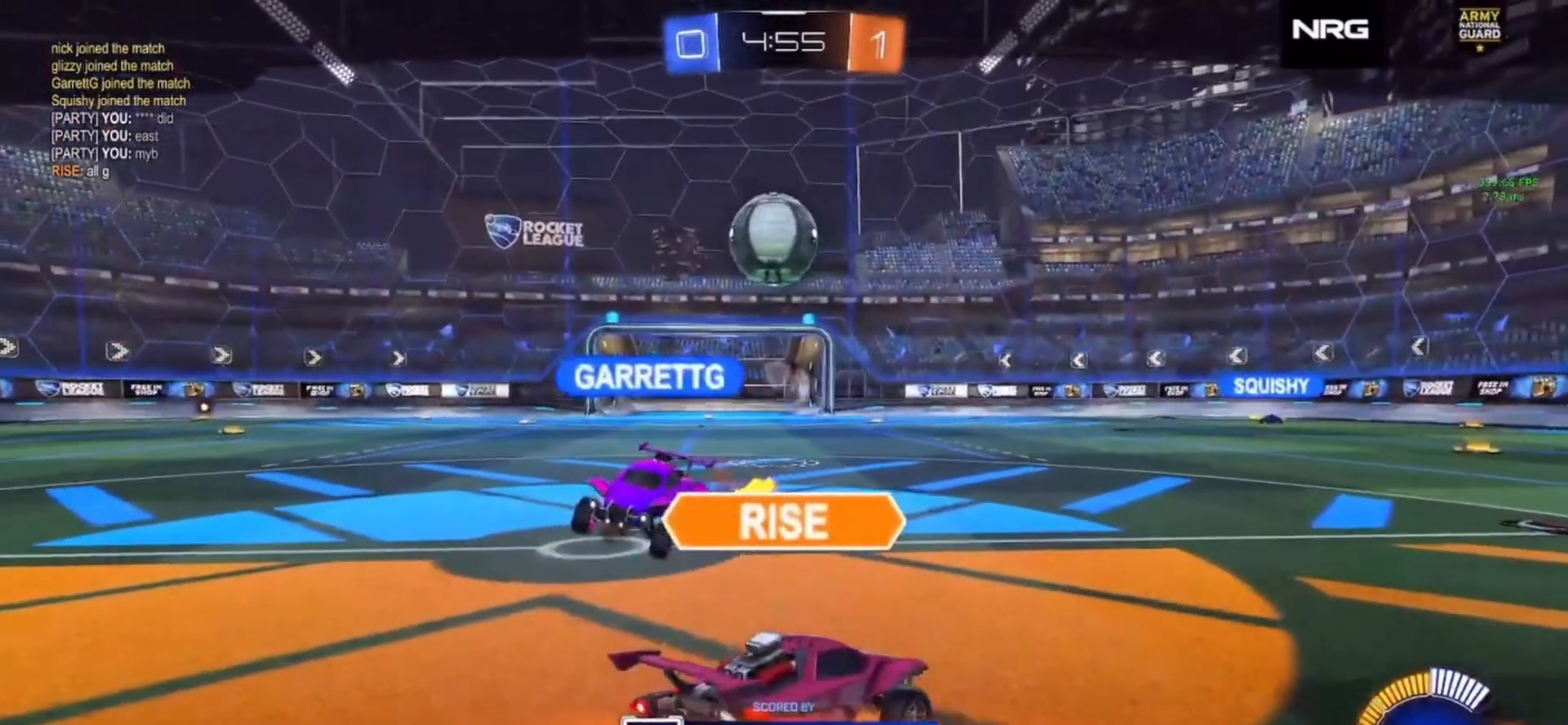
{"dt_ms": 500, "buttons": ["R2"], "left_stick": "center", "right_stick": "center", "events": []}
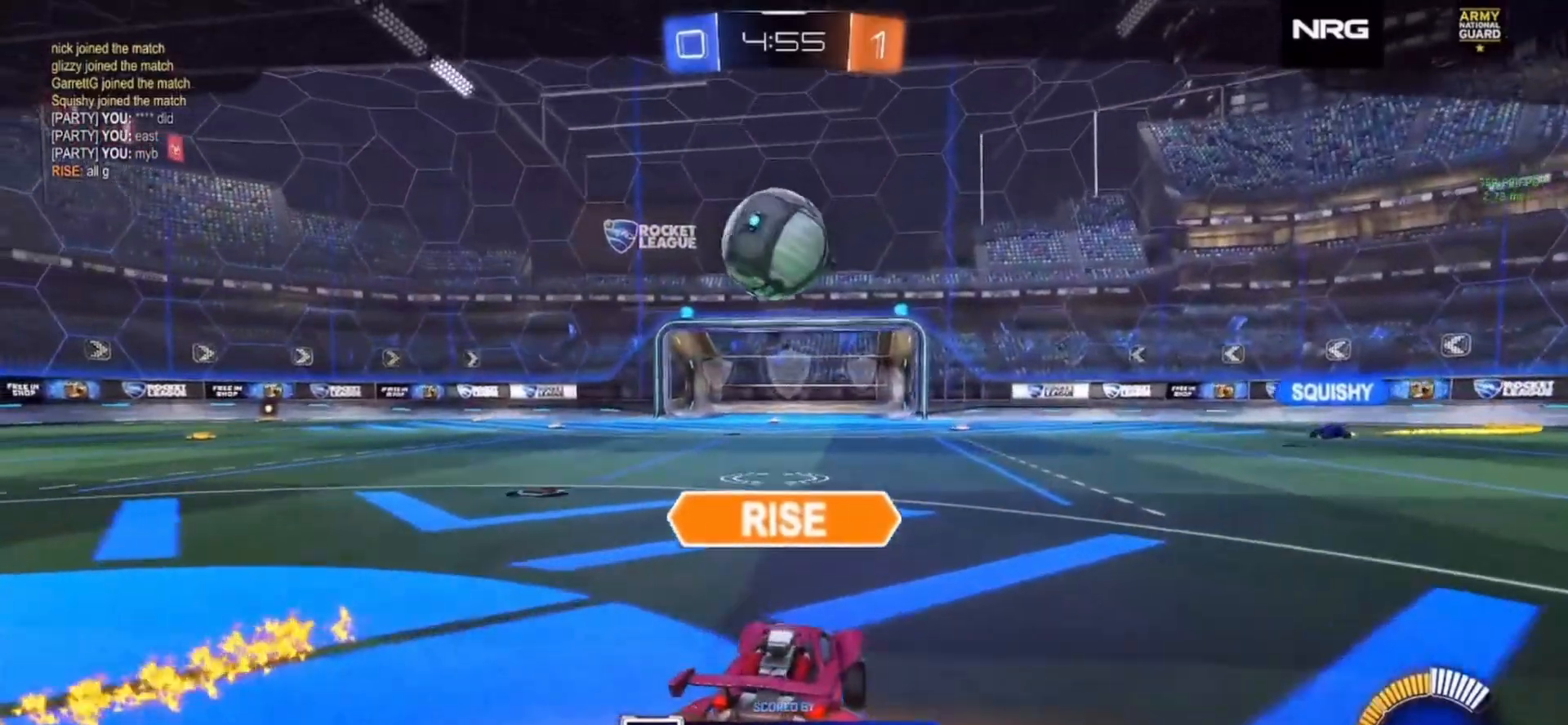
{"dt_ms": 500, "buttons": ["R2"], "left_stick": "center", "right_stick": "center", "events": []}
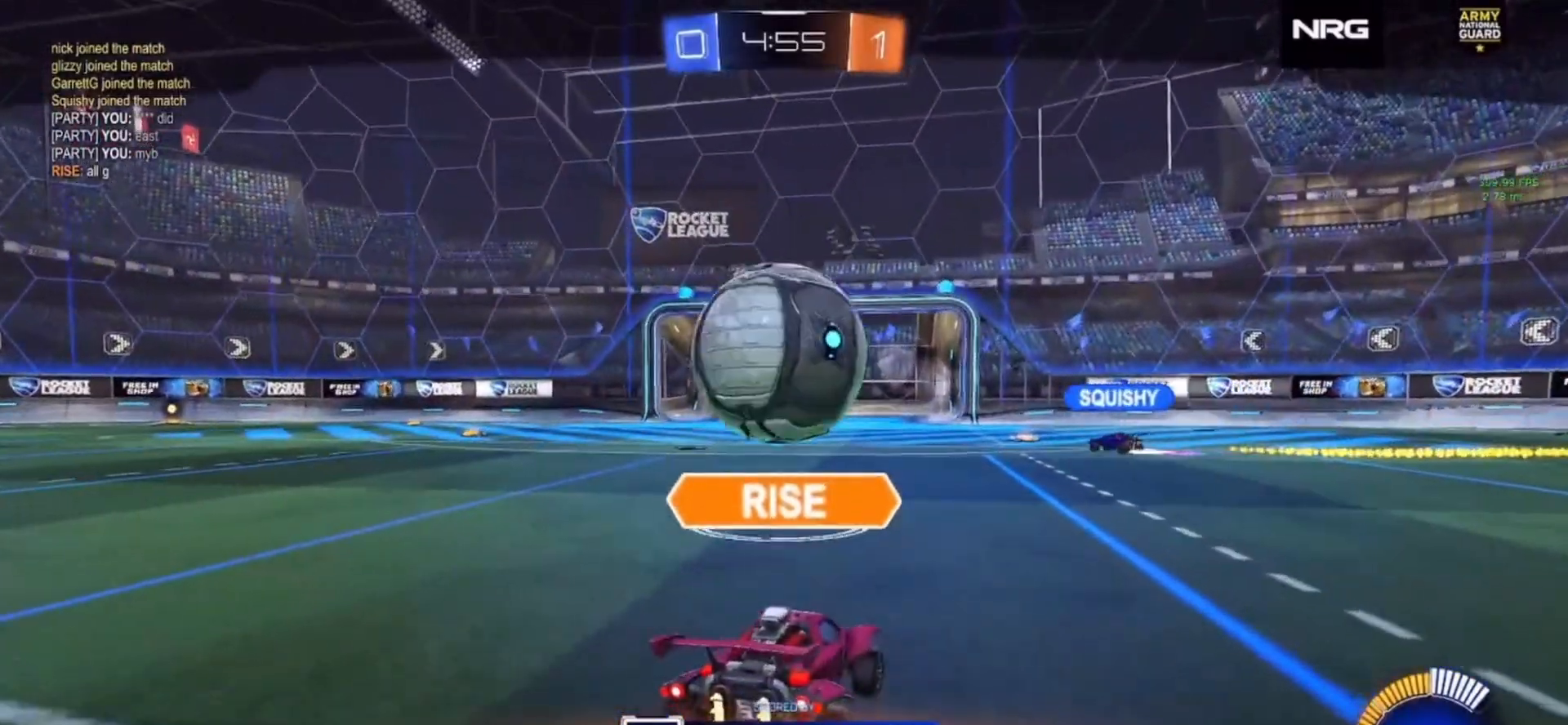
{"dt_ms": 500, "buttons": ["R2"], "left_stick": "center", "right_stick": "center", "events": []}
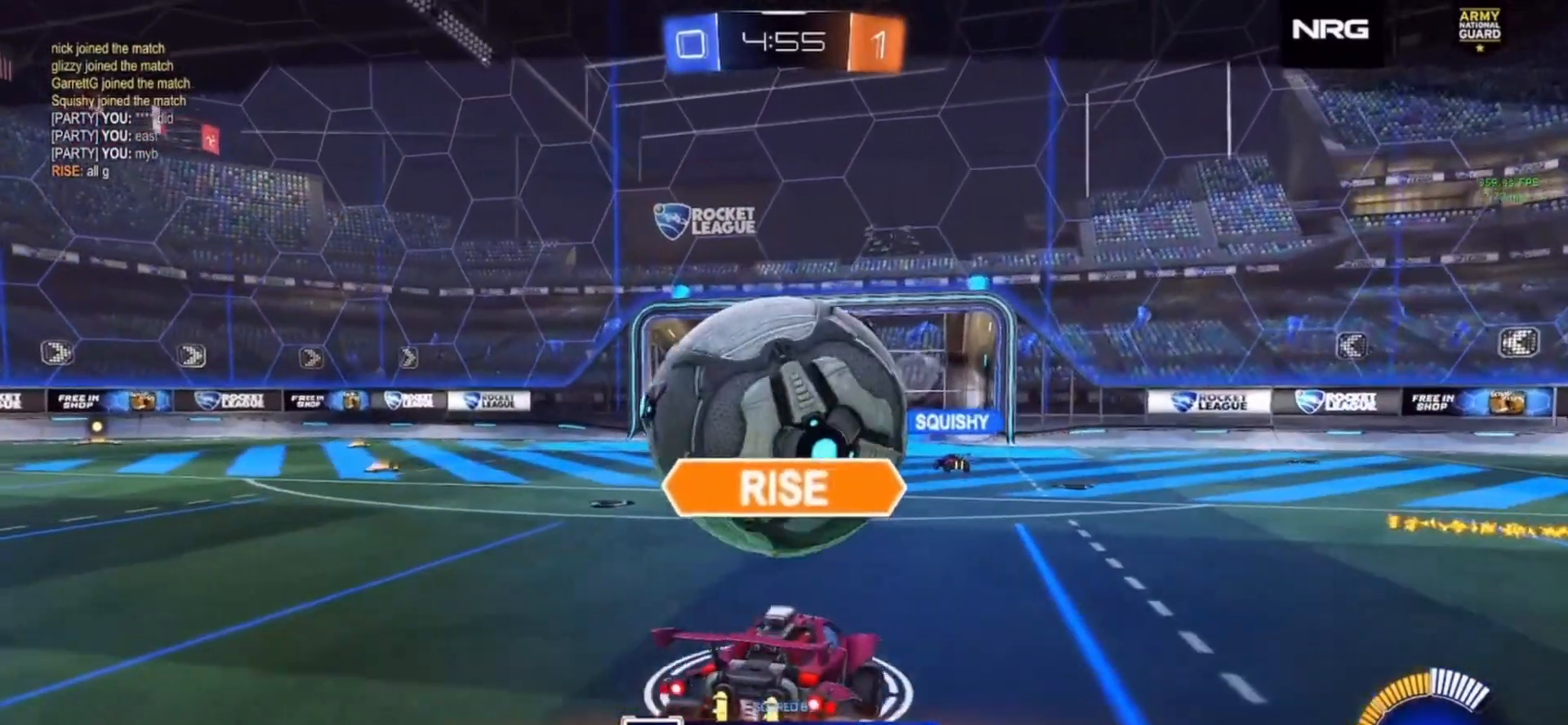
{"dt_ms": 500, "buttons": ["R2"], "left_stick": "center", "right_stick": "center", "events": []}
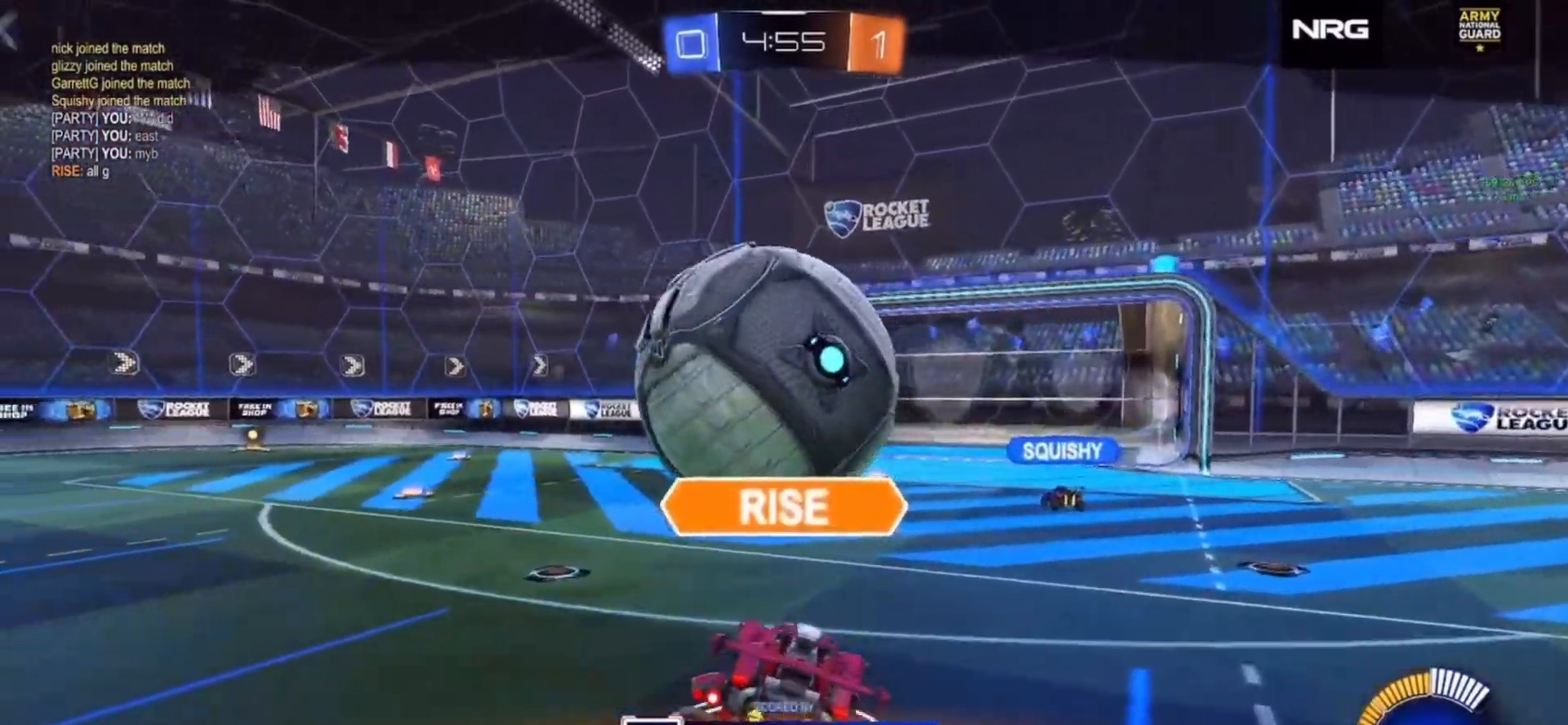
{"dt_ms": 500, "buttons": ["R2"], "left_stick": "center", "right_stick": "center", "events": []}
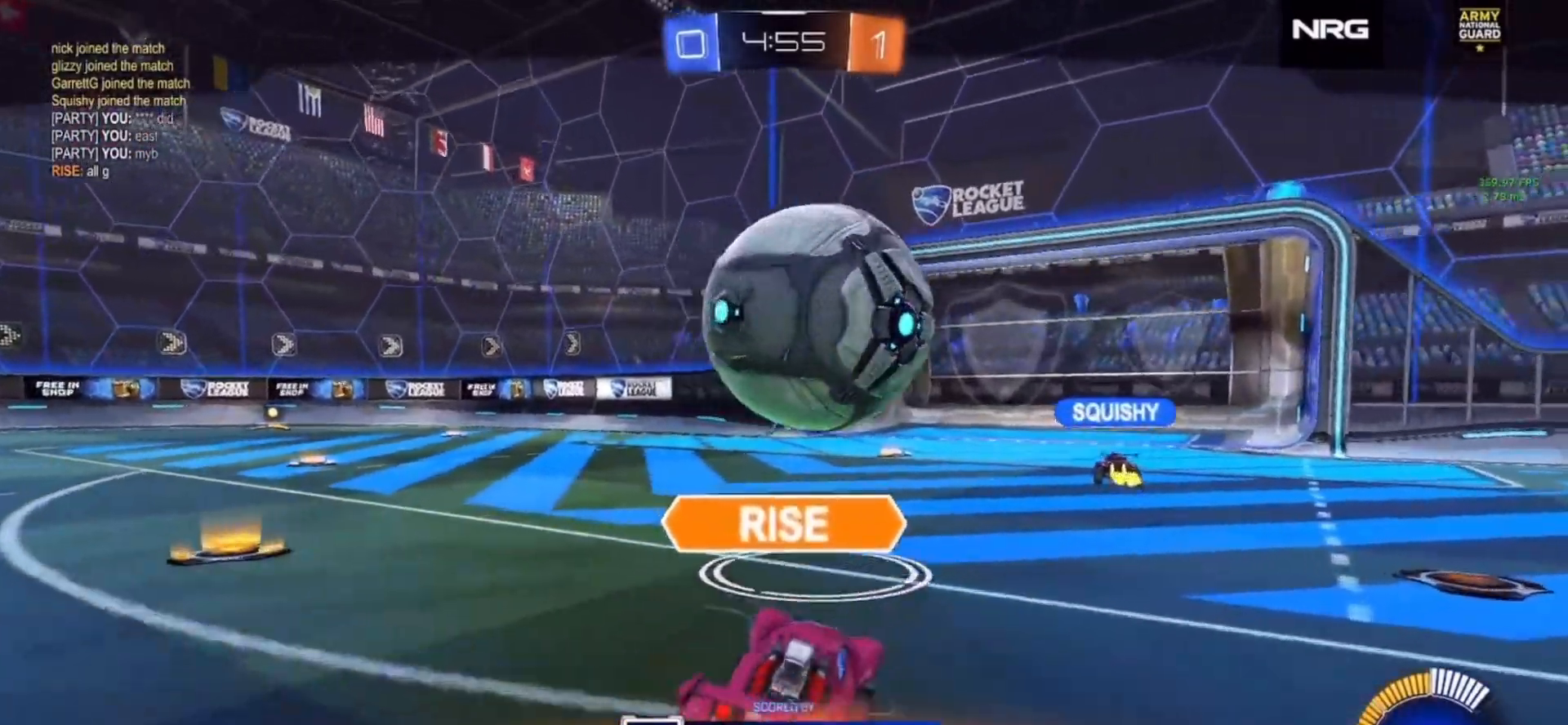
{"dt_ms": 500, "buttons": ["R2"], "left_stick": "center", "right_stick": "center", "events": []}
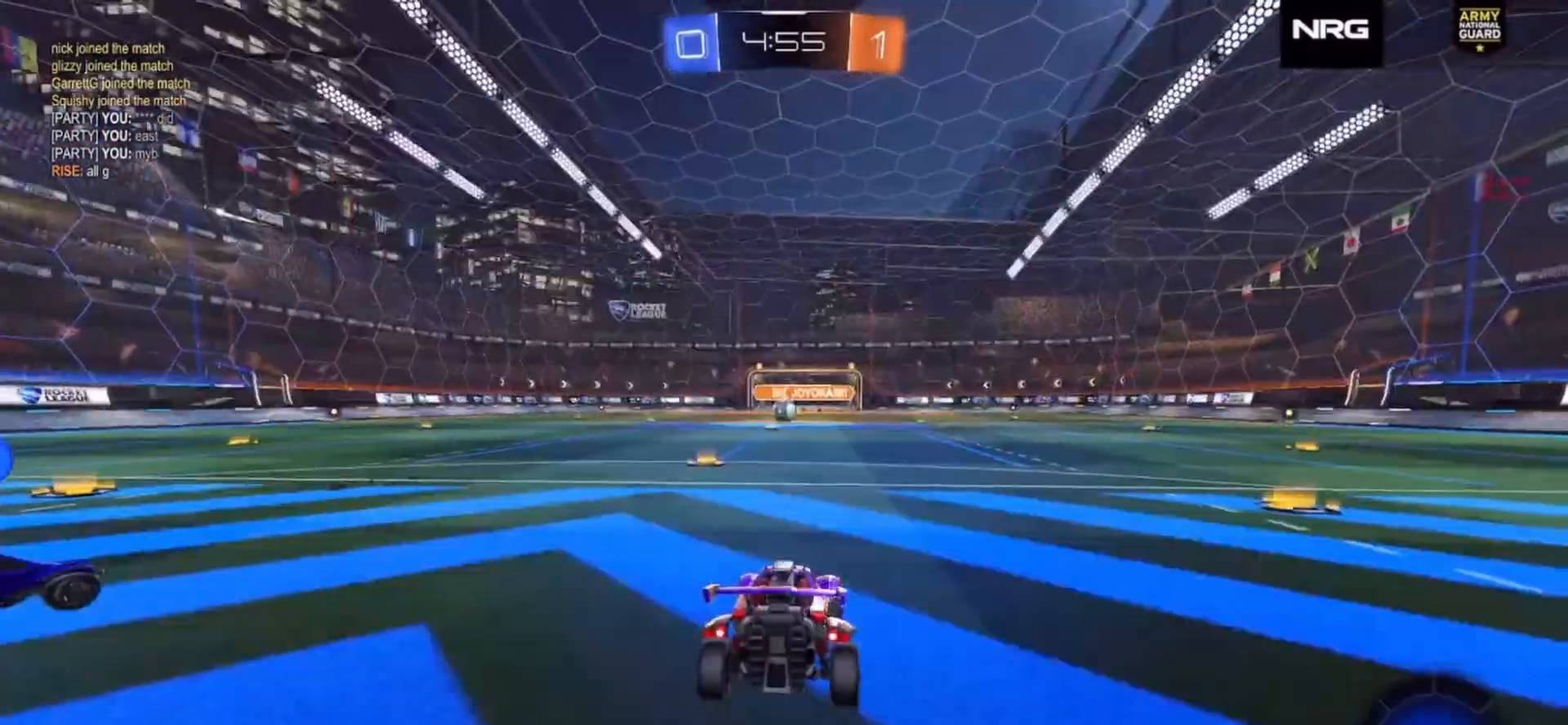
{"dt_ms": 500, "buttons": ["R2"], "left_stick": "center", "right_stick": "center", "events": []}
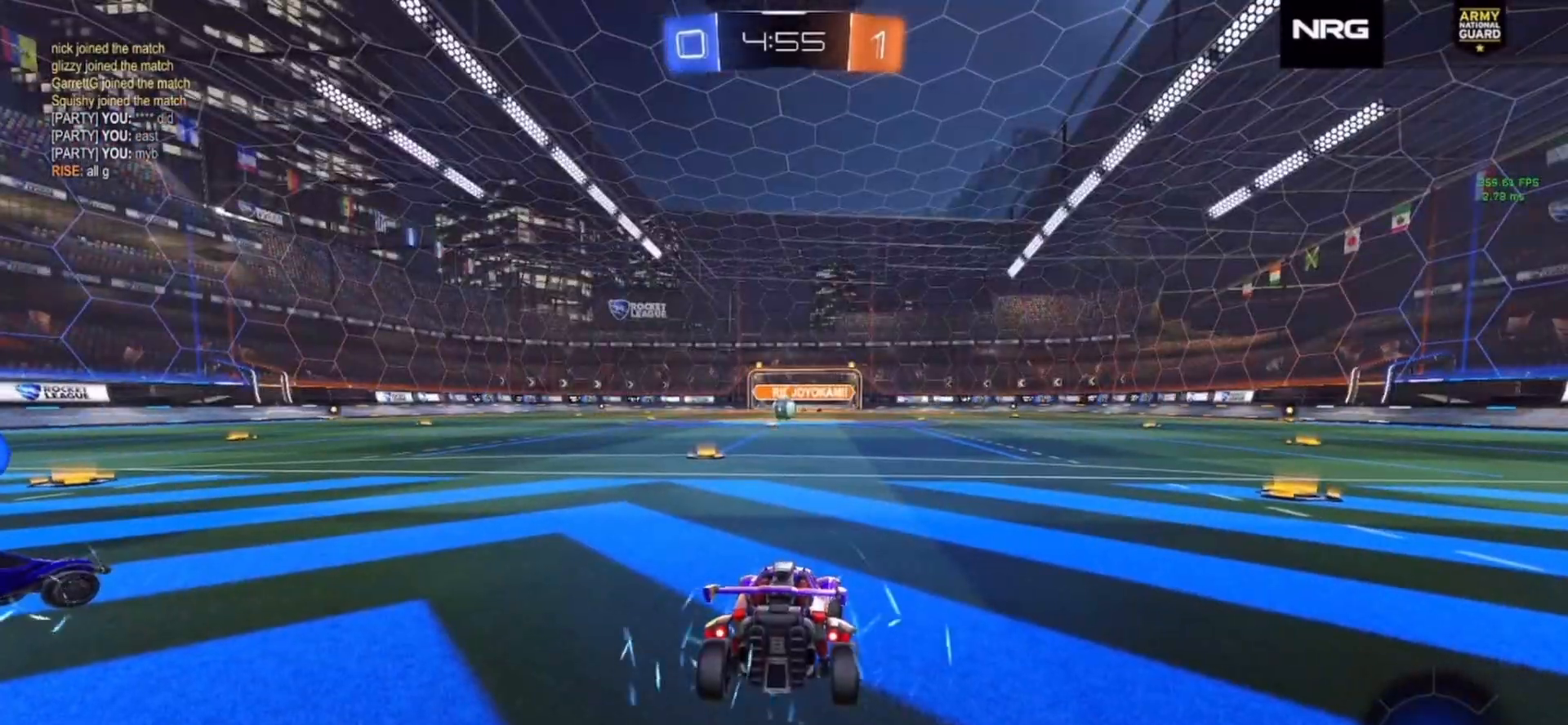
{"dt_ms": 500, "buttons": ["L1", "R2"], "left_stick": "right", "right_stick": "right", "events": [[100, "right_stick", "right"], [300, "L1", "down"], [400, "left_stick", "right"]]}
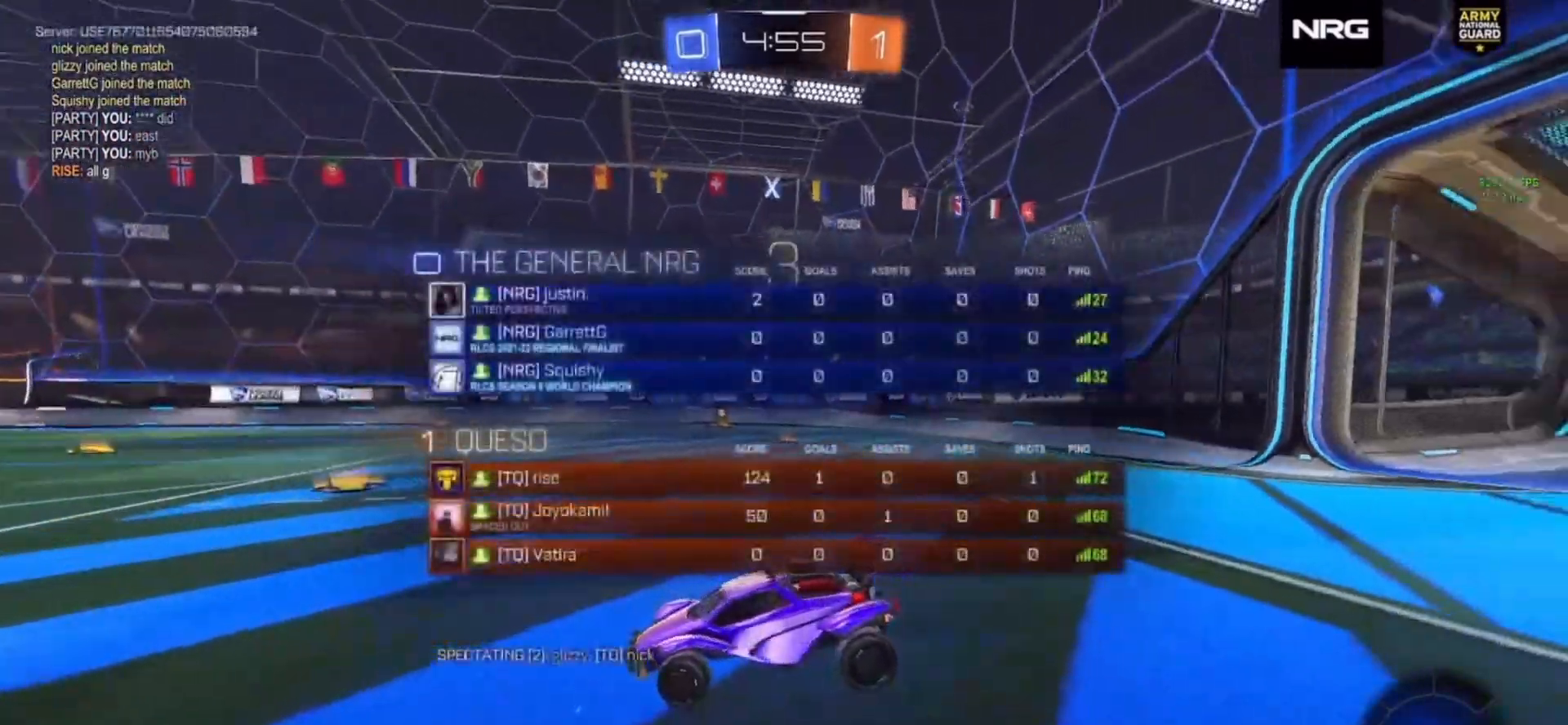
{"dt_ms": 500, "buttons": ["CIRCLE", "R2"], "left_stick": "right", "right_stick": "center", "events": [[183, "right_stick", "center"], [250, "L1", "up"], [283, "CIRCLE", "down"]]}
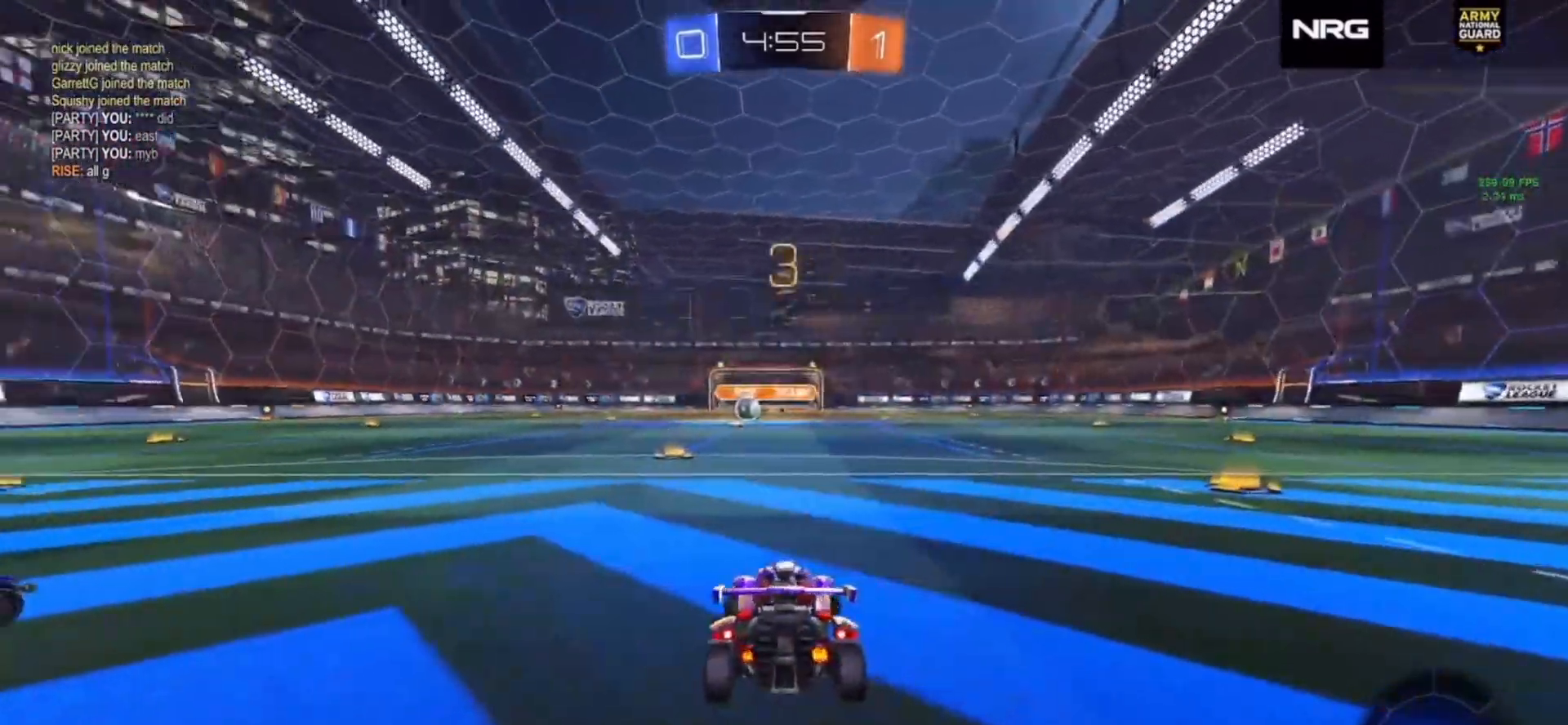
{"dt_ms": 500, "buttons": ["CIRCLE", "R2"], "left_stick": "right", "right_stick": "center", "events": [[50, "L1", "down"], [200, "L1", "up"]]}
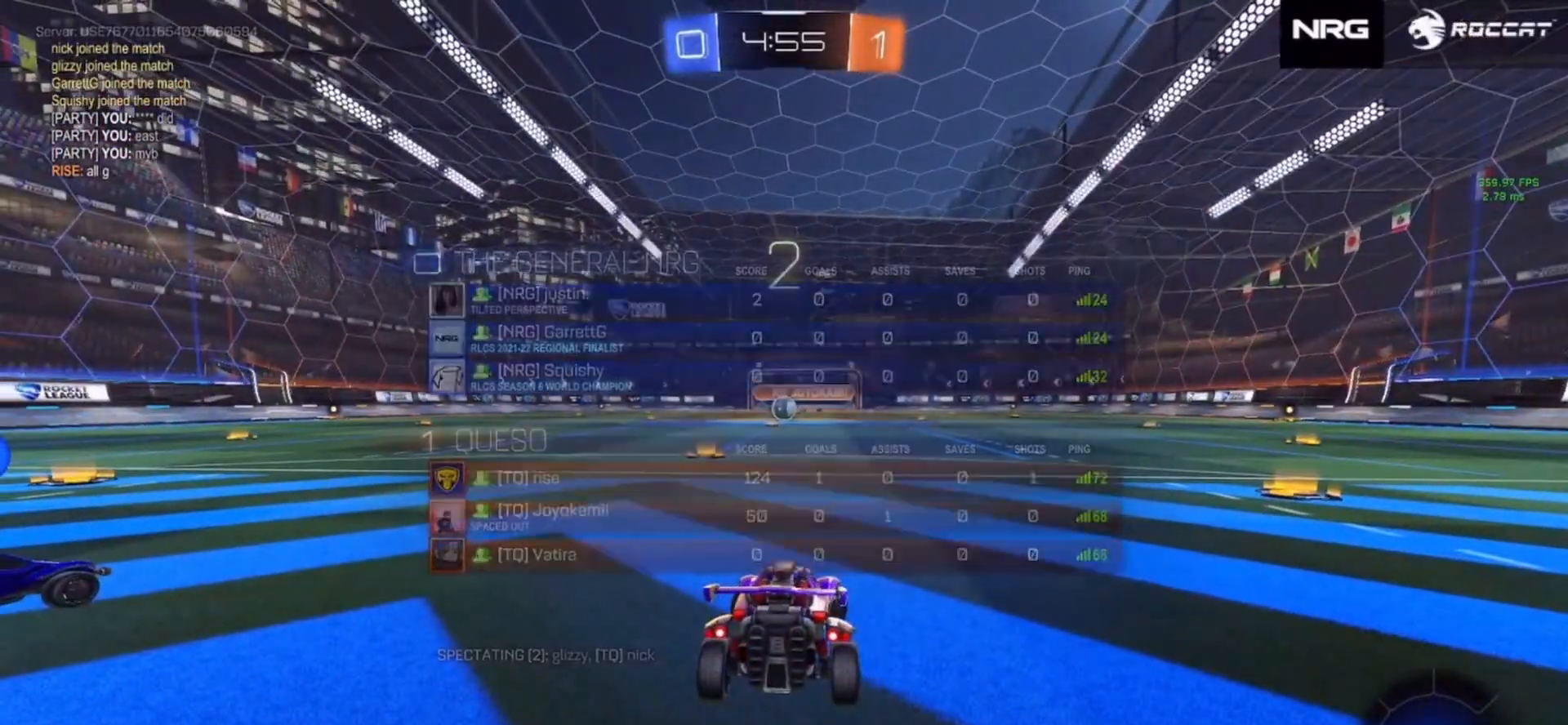
{"dt_ms": 500, "buttons": ["CIRCLE", "R2"], "left_stick": "right", "right_stick": "center", "events": []}
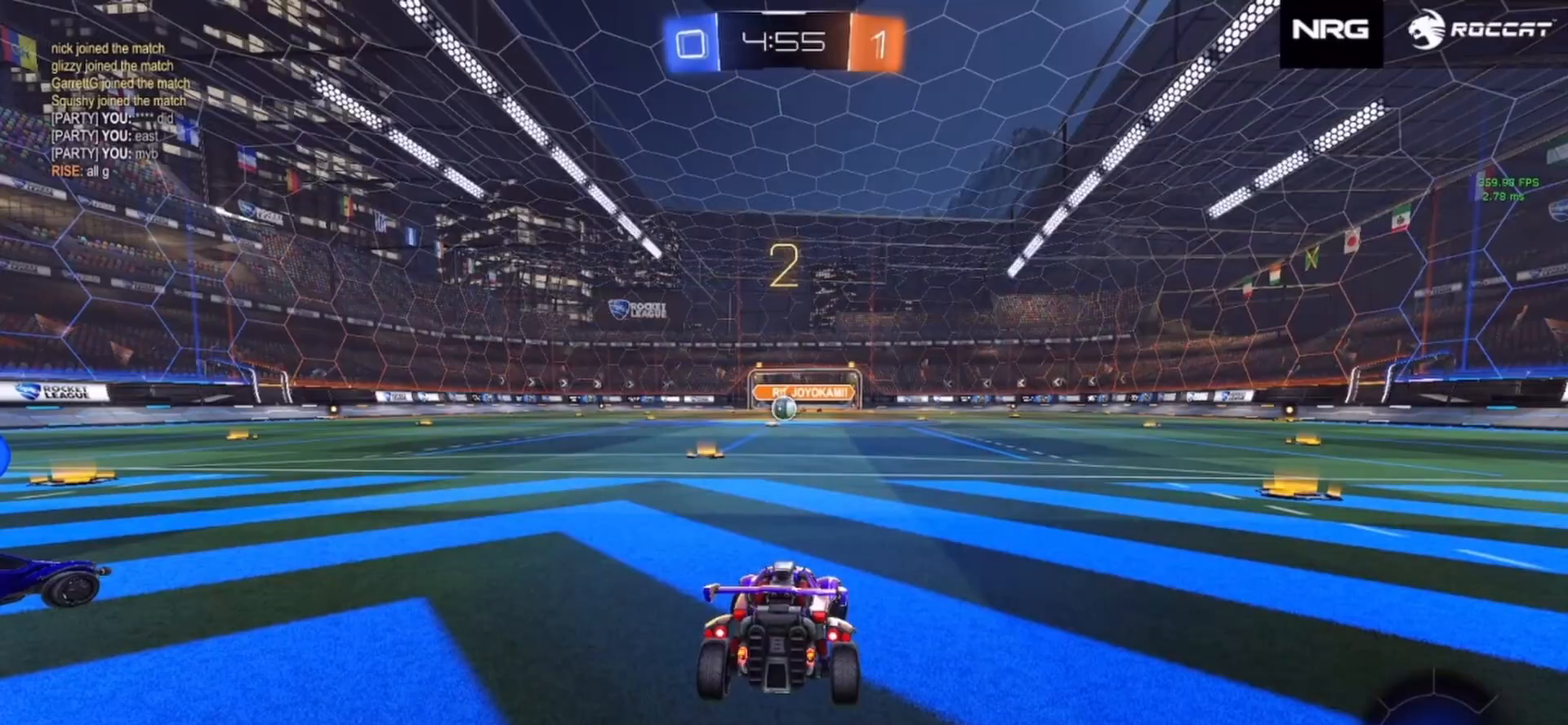
{"dt_ms": 500, "buttons": ["CIRCLE", "R2"], "left_stick": "right", "right_stick": "center", "events": []}
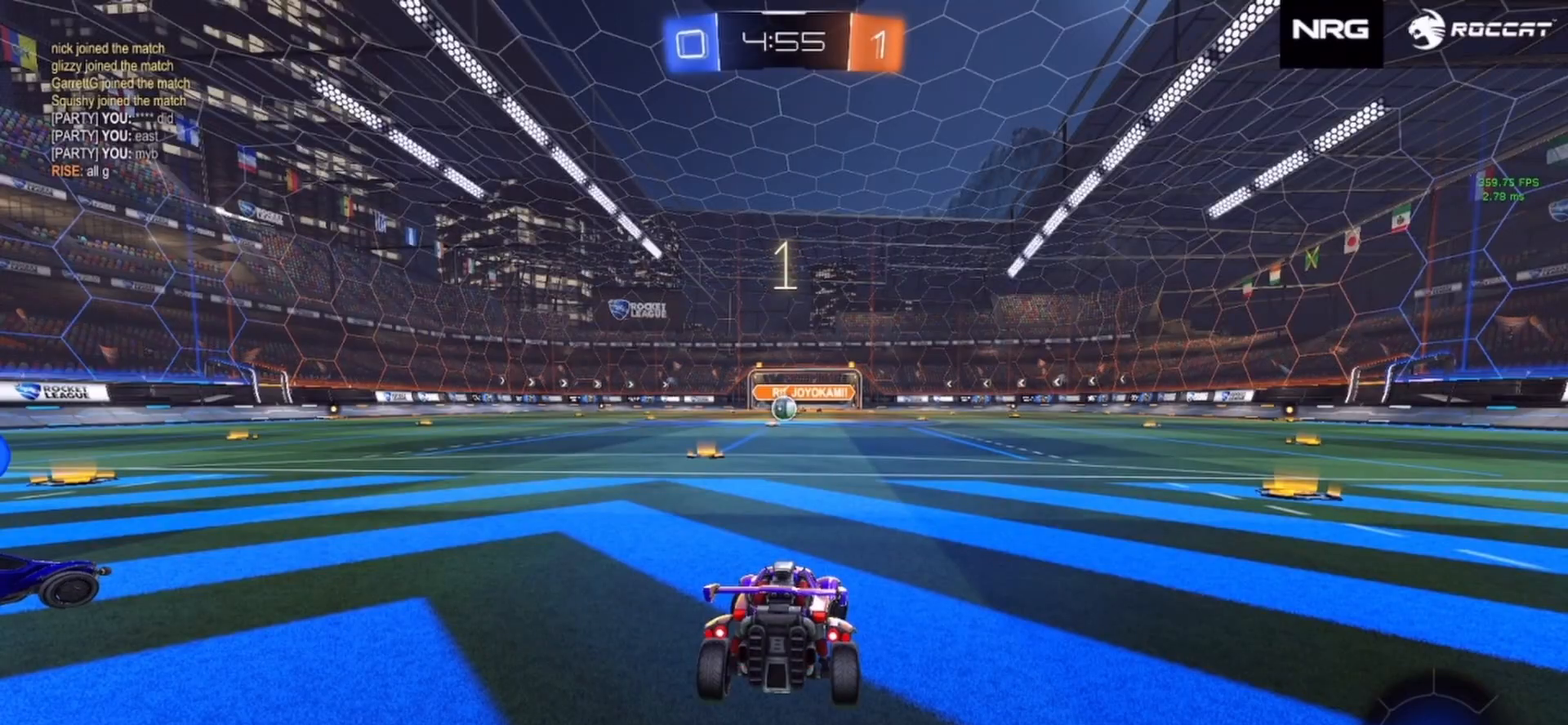
{"dt_ms": 500, "buttons": ["CIRCLE", "R2"], "left_stick": "right", "right_stick": "center", "events": []}
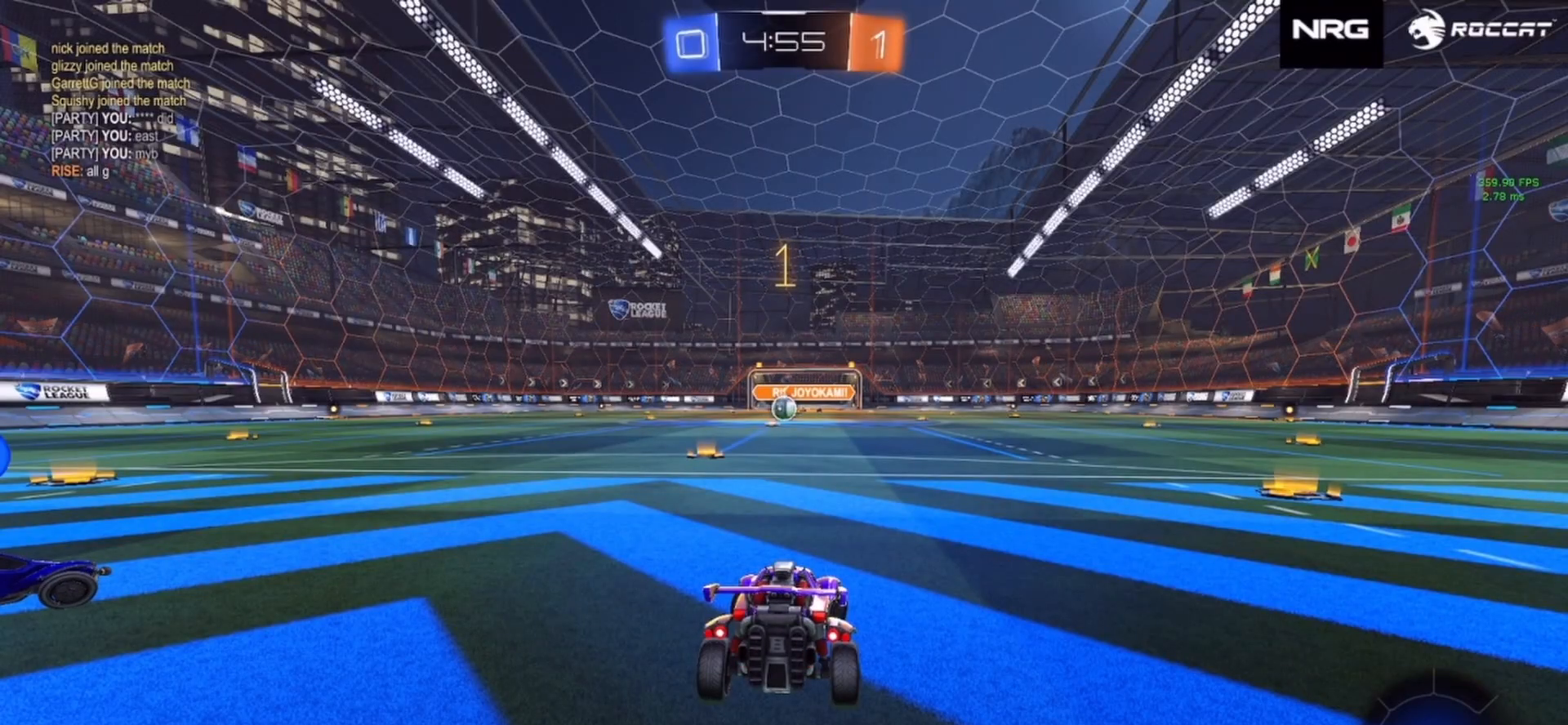
{"dt_ms": 500, "buttons": ["CIRCLE", "R2"], "left_stick": "right", "right_stick": "center", "events": []}
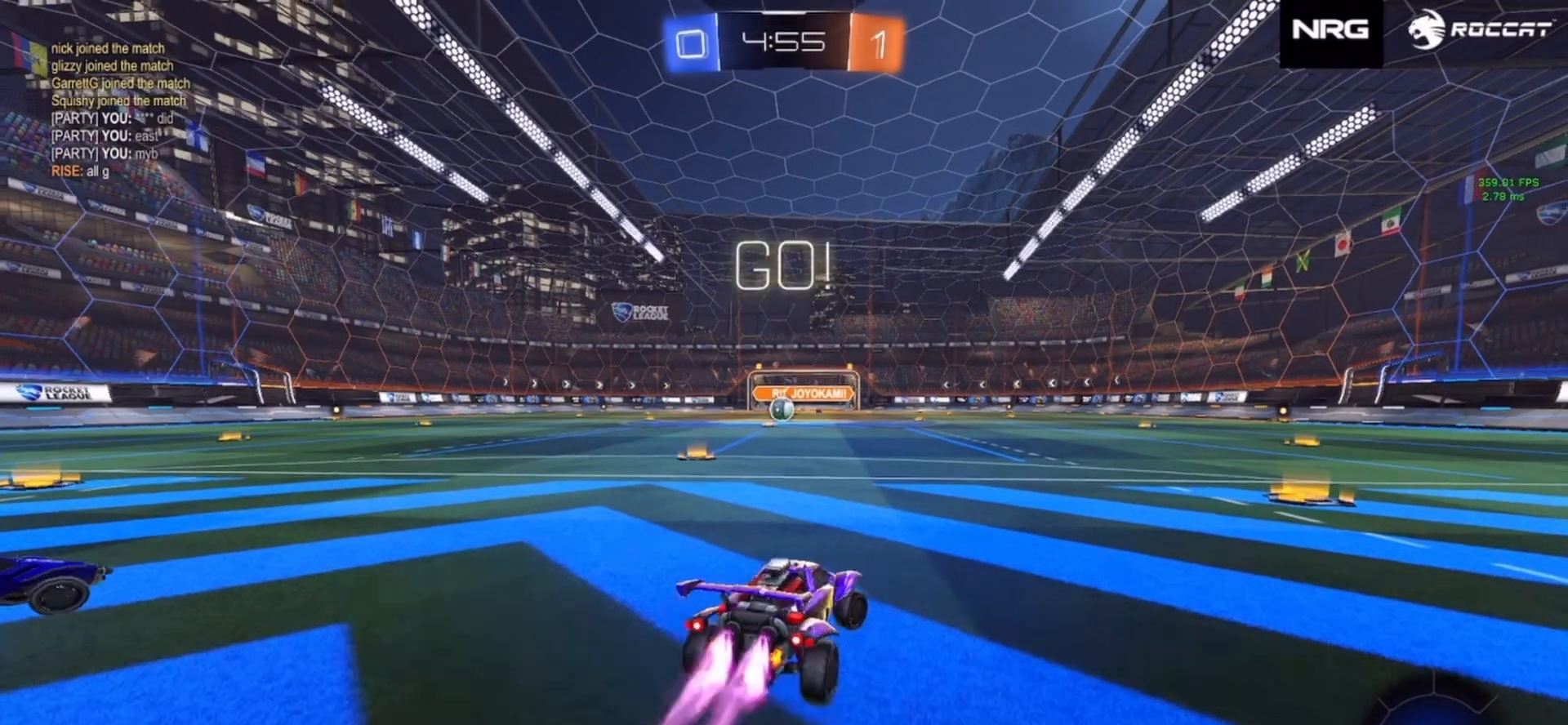
{"dt_ms": 500, "buttons": ["CIRCLE"], "left_stick": "right", "right_stick": "center", "events": [[433, "R2", "up"]]}
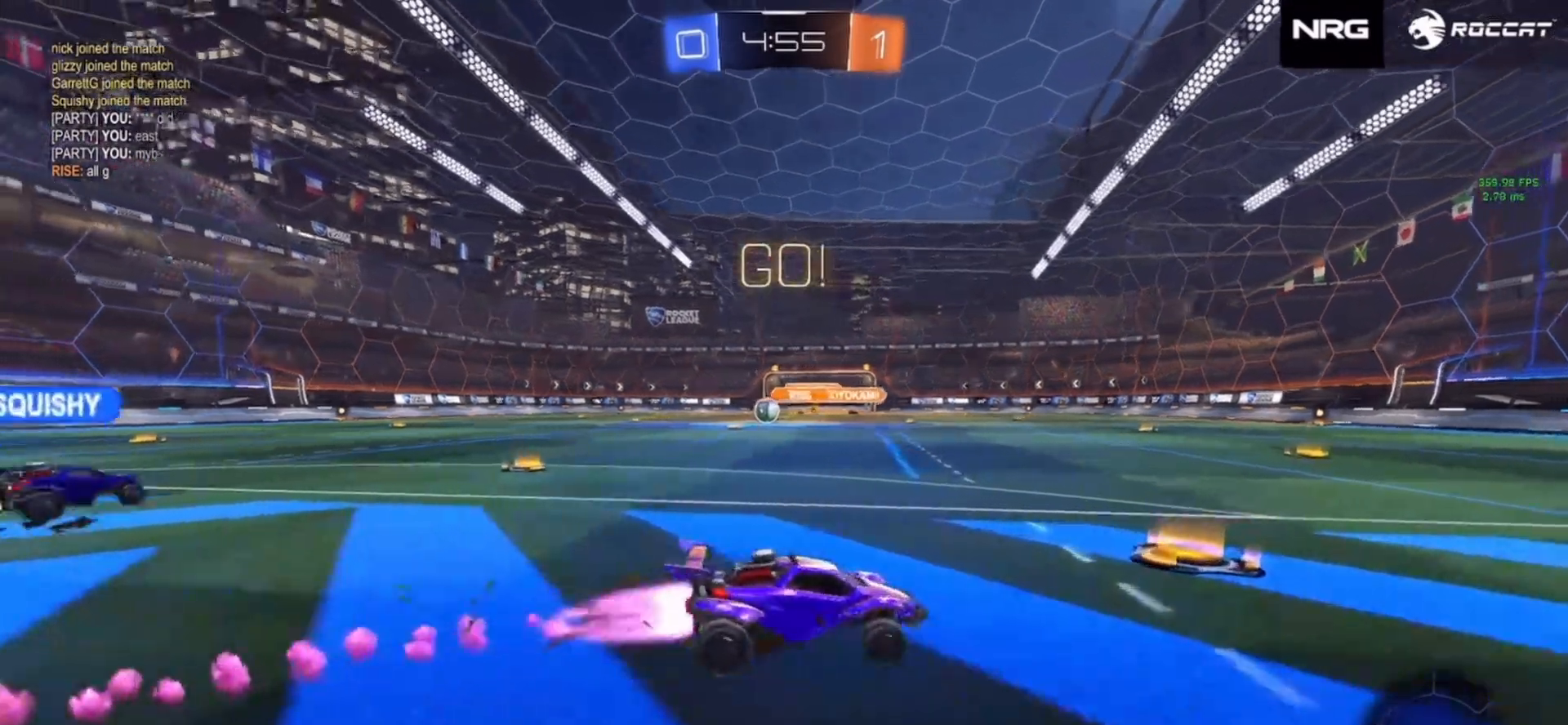
{"dt_ms": 500, "buttons": ["CIRCLE", "R1"], "left_stick": "down-right", "right_stick": "center"}
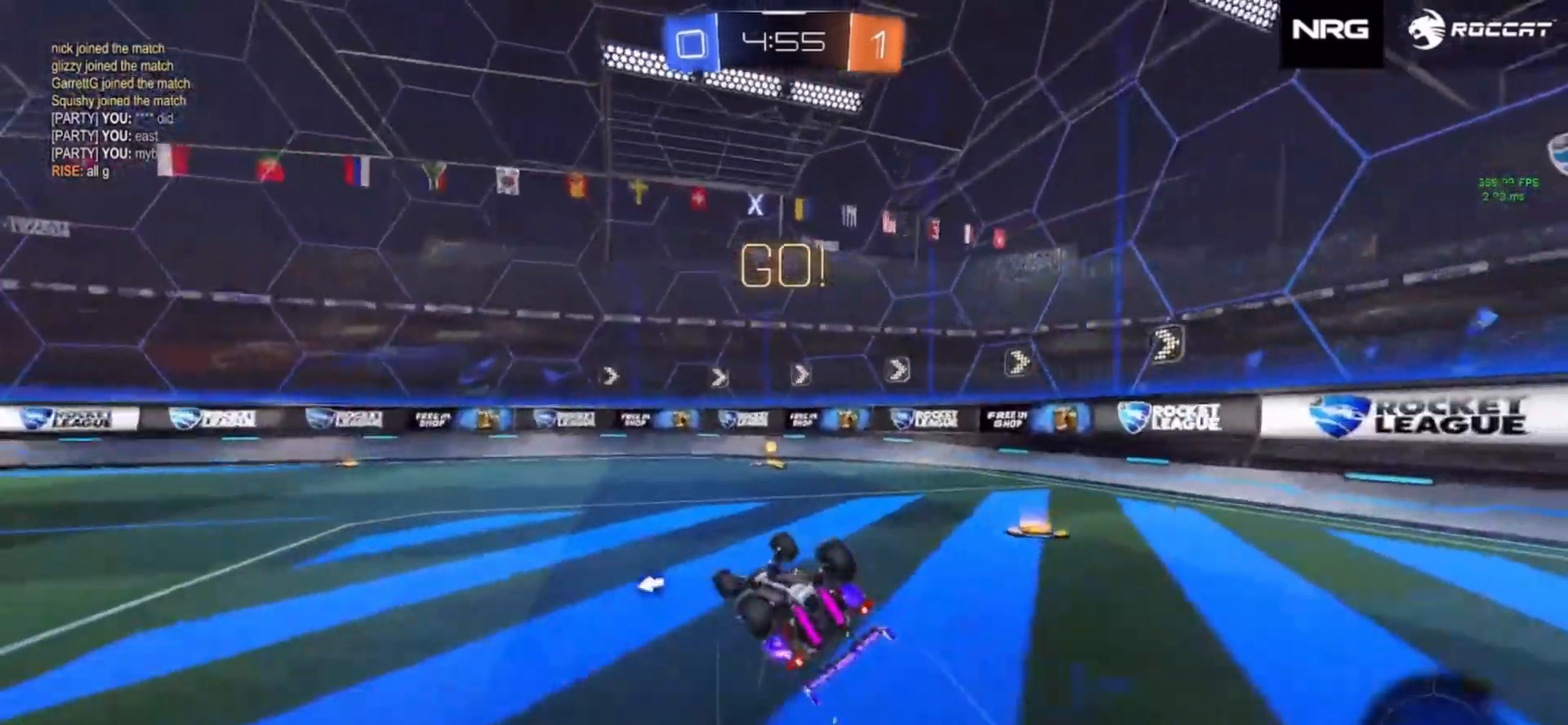
{"dt_ms": 1000, "buttons": ["R2"], "left_stick": "left", "right_stick": "center"}
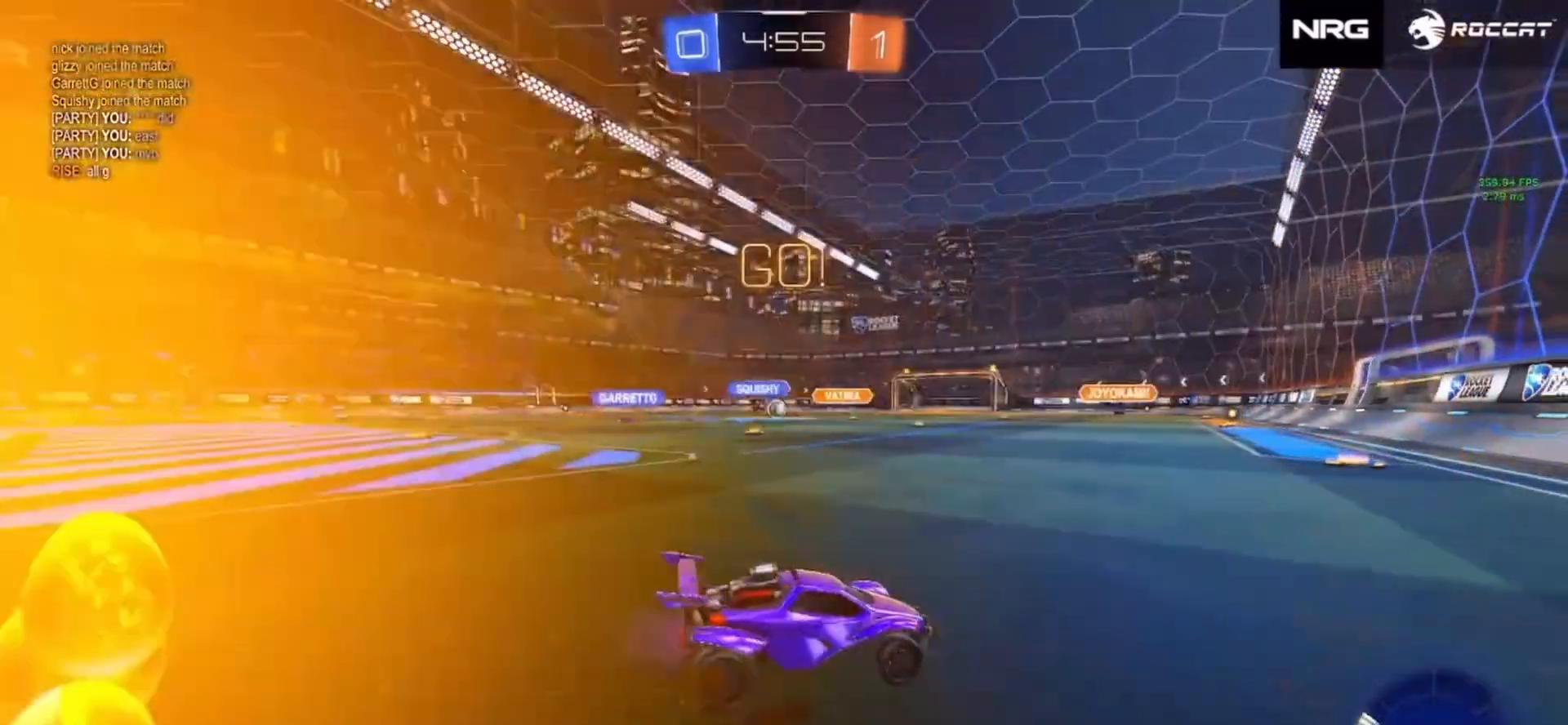
{"dt_ms": 500, "buttons": ["R2"], "left_stick": "right", "right_stick": "center", "events": [[250, "left_stick", "center"], [400, "left_stick", "right"]]}
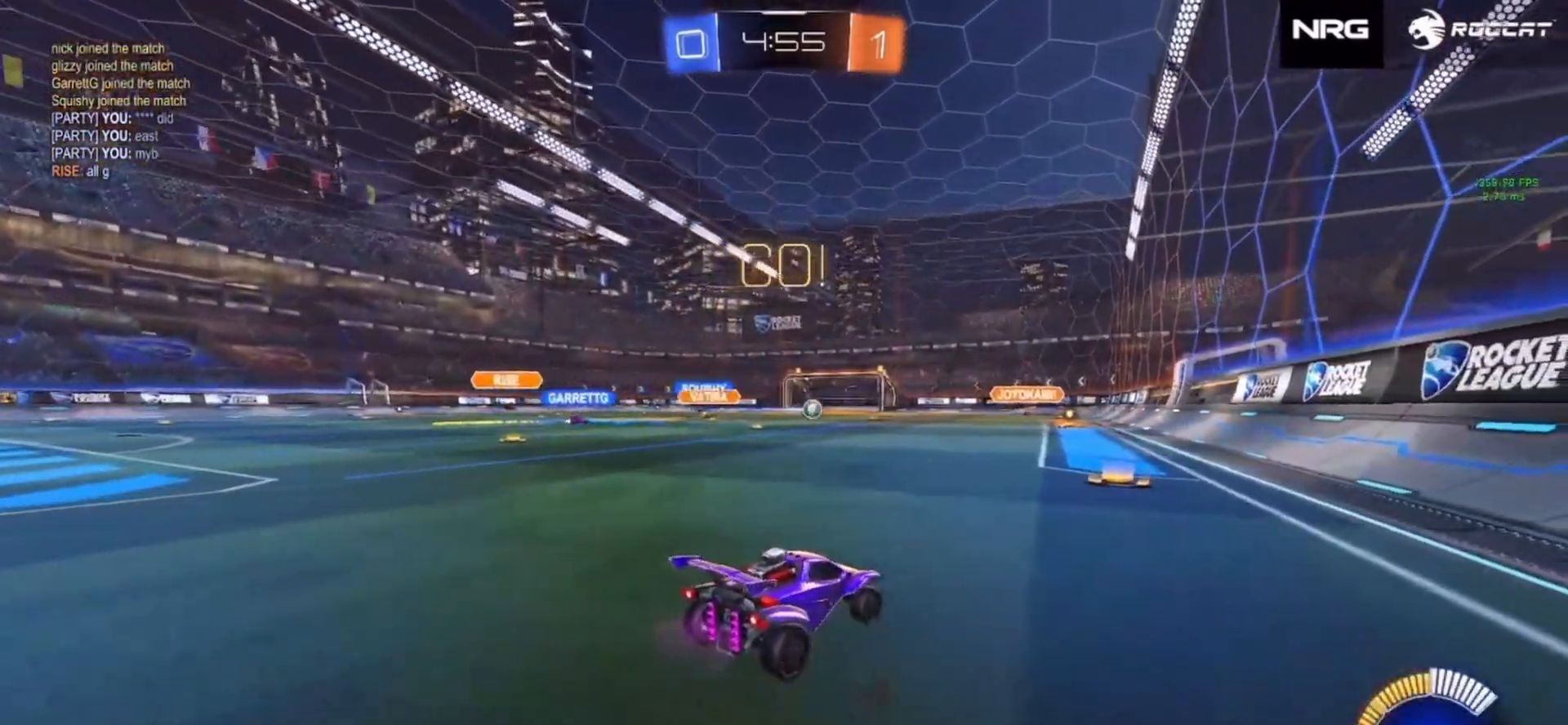
{"dt_ms": 500, "buttons": ["R2"], "left_stick": "center", "right_stick": "center", "events": [[67, "left_stick", "center"], [150, "left_stick", "left"], [367, "left_stick", "center"]]}
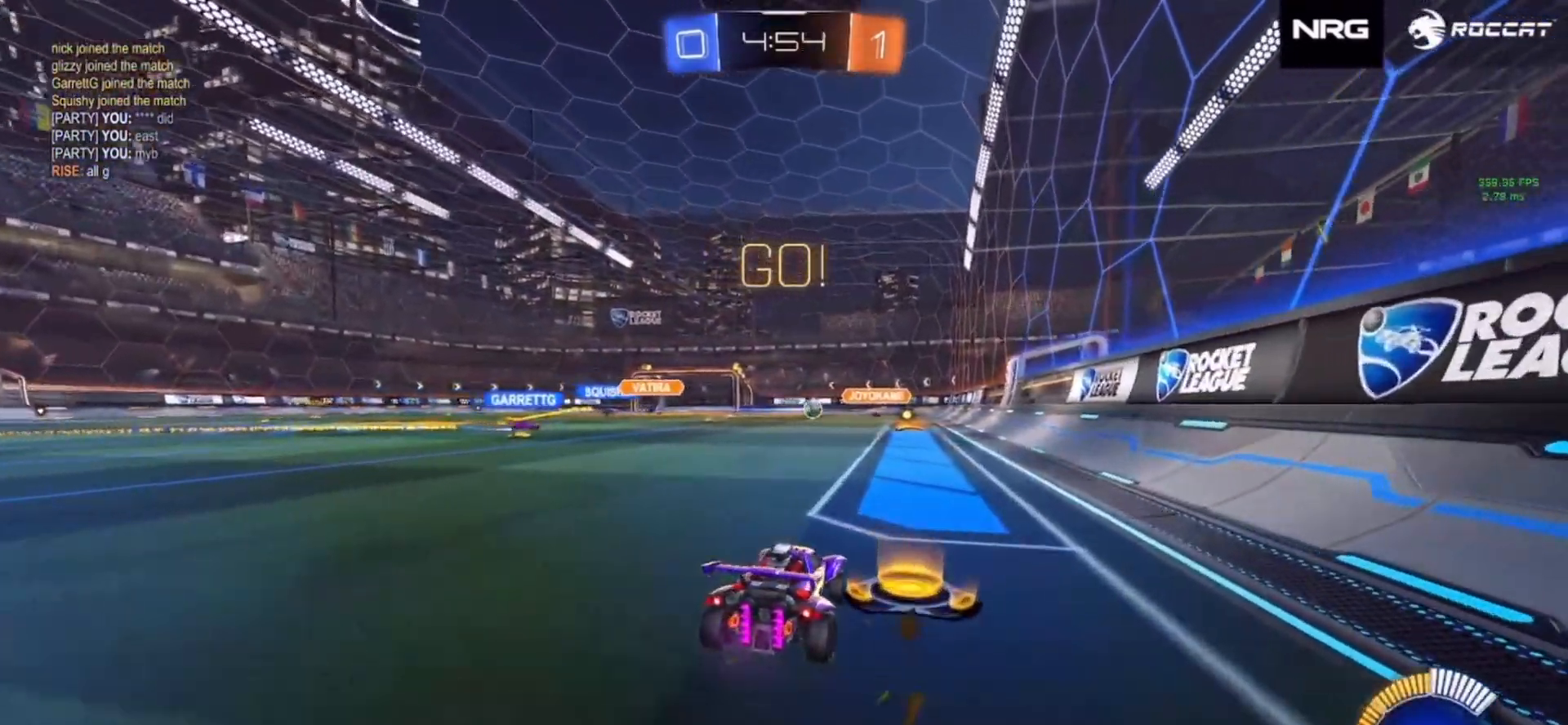
{"dt_ms": 500, "buttons": ["R2"], "left_stick": "left", "right_stick": "center", "events": [[200, "L2", "down"], [217, "R2", "up"], [217, "left_stick", "left"], [383, "L2", "up"], [417, "R2", "down"]]}
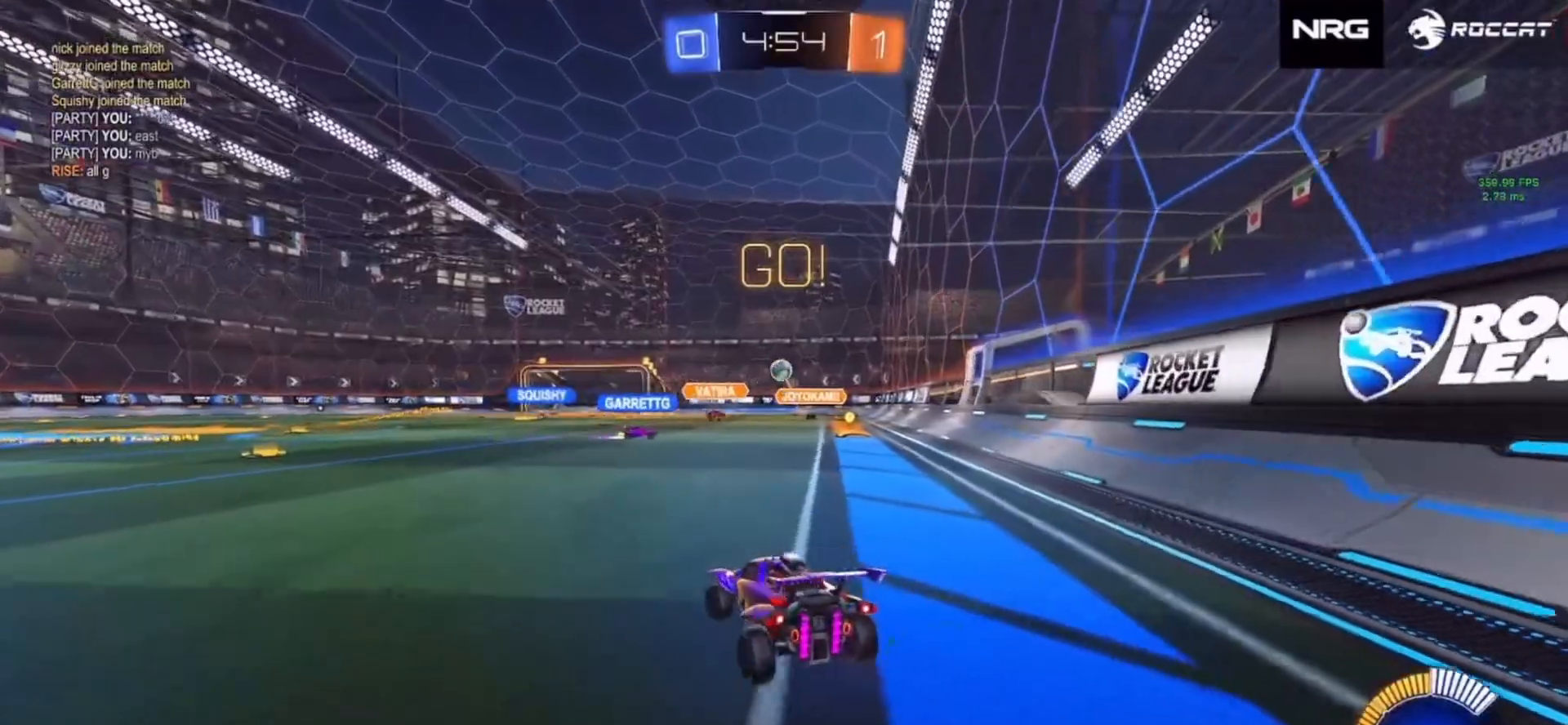
{"dt_ms": 500, "buttons": [], "left_stick": "left", "right_stick": "center", "events": [[450, "R2", "up"]]}
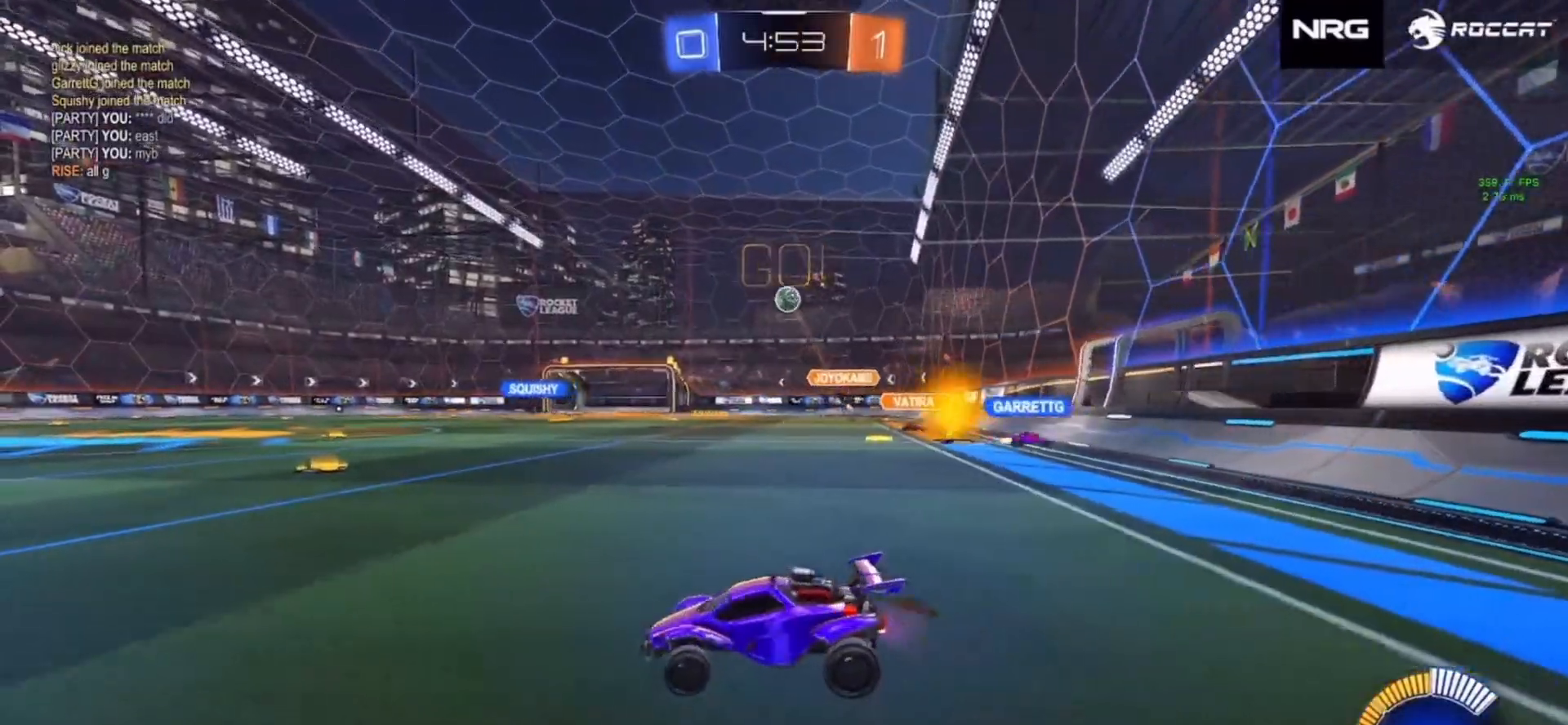
{"dt_ms": 500, "buttons": [], "left_stick": "right", "right_stick": "center", "events": [[50, "L2", "down"], [67, "CROSS", "down"], [83, "left_stick", "down"], [267, "CROSS", "up"], [283, "left_stick", "center"], [300, "L2", "up"], [350, "left_stick", "down-right"], [467, "left_stick", "right"]]}